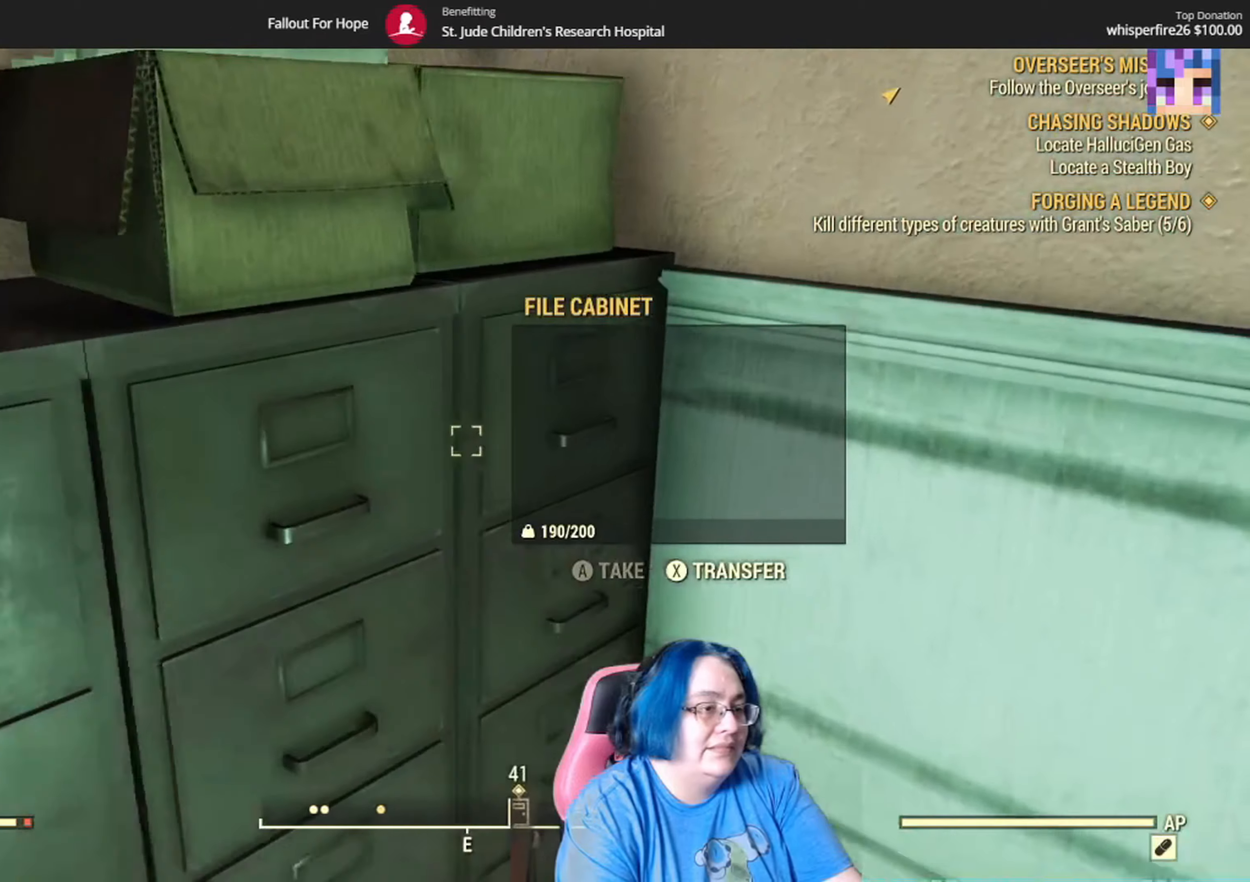
Gameplay with a controller (Xbox layout); each line is a JSON object with the inputs held at the frame after it. "events" lists button and stick changes between this image and that frame as [ms after this image, input, new state], when the widget could be followed in between. Not read: L3 R1.
{"buttons": [], "left_stick": "center", "right_stick": "left", "events": [[67, "right_stick", "right"], [100, "left_stick", "center"], [133, "right_stick", "center"], [233, "right_stick", "left"]]}
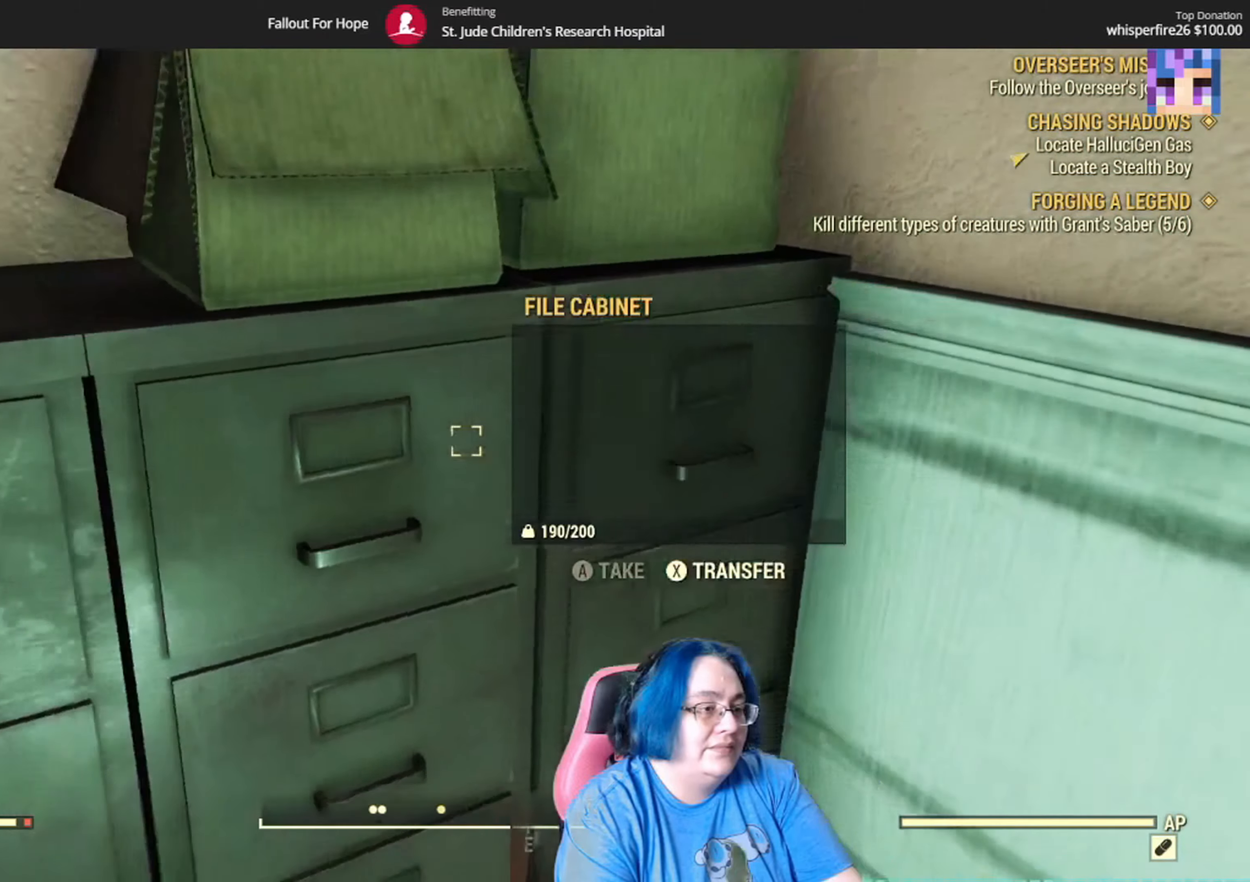
{"buttons": [], "left_stick": "center", "right_stick": "left"}
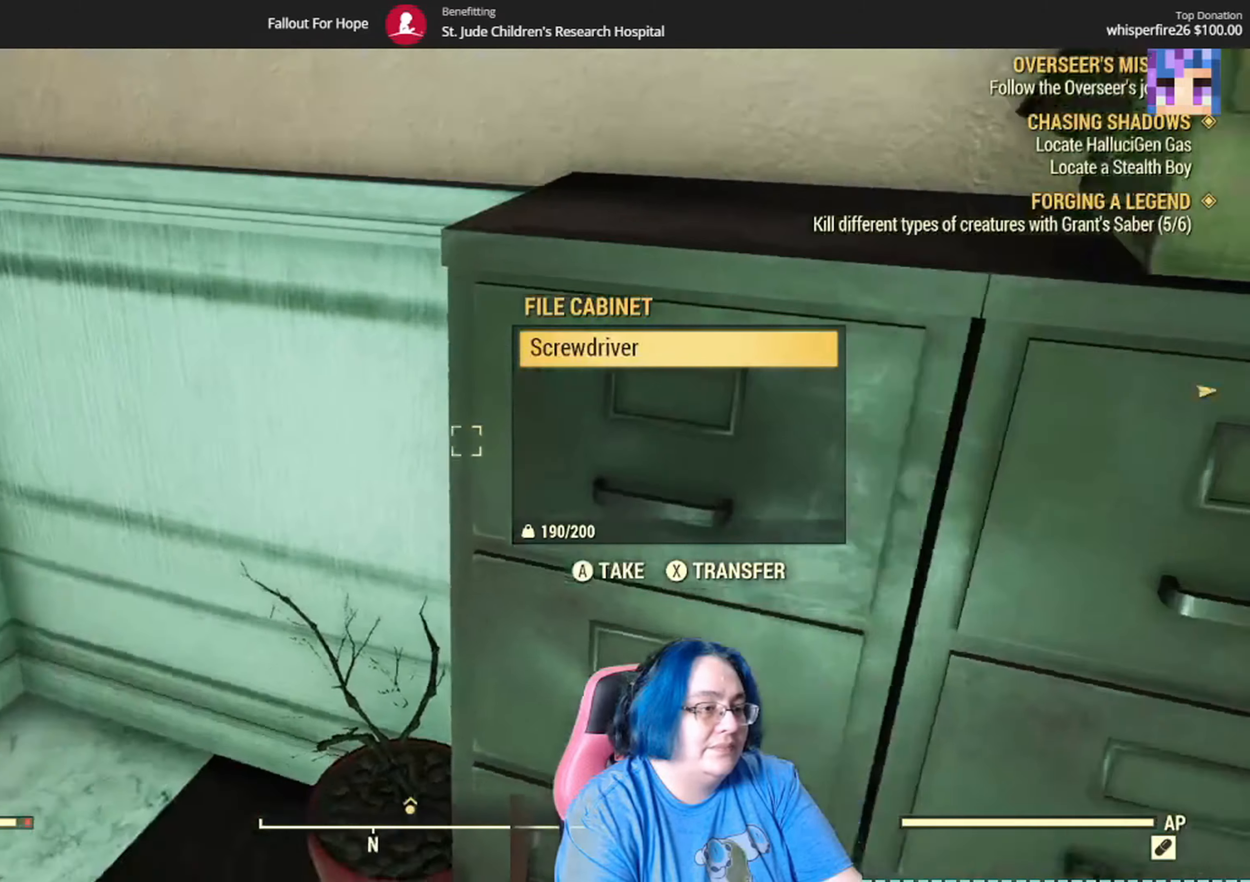
{"buttons": [], "left_stick": "center", "right_stick": "right", "events": [[167, "right_stick", "center"], [367, "right_stick", "right"]]}
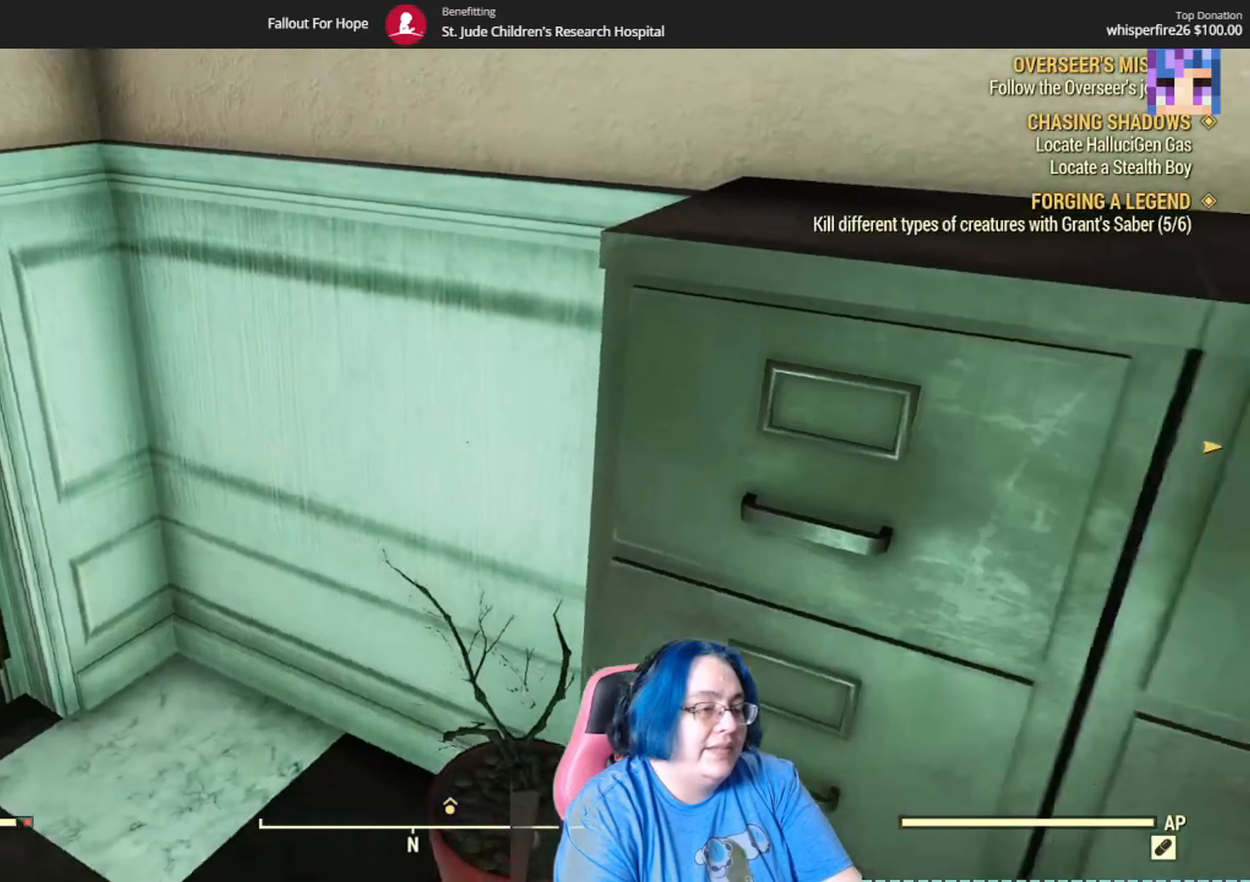
{"buttons": [], "left_stick": "center", "right_stick": "center", "events": [[167, "right_stick", "center"]]}
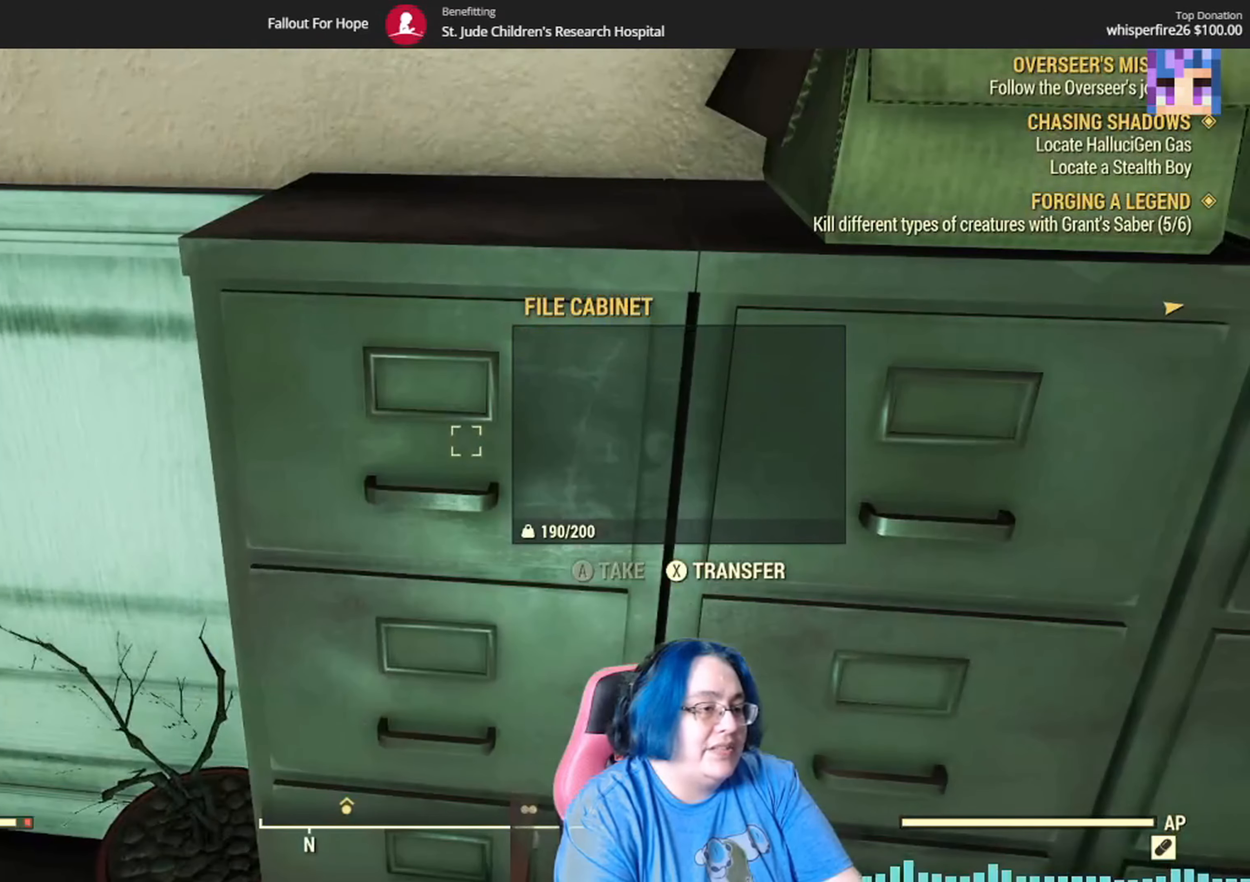
{"buttons": [], "left_stick": "center", "right_stick": "center", "events": [[200, "right_stick", "left"], [434, "right_stick", "center"]]}
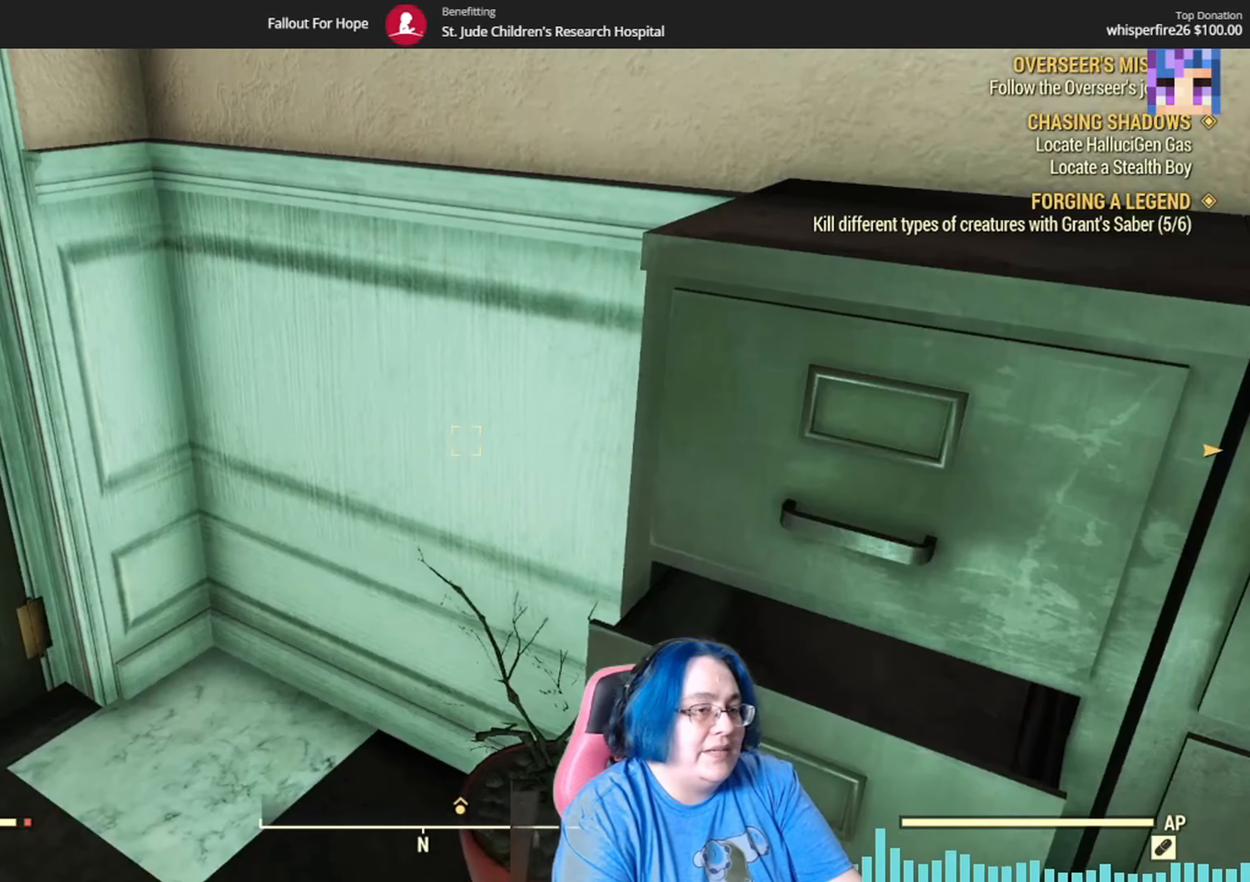
{"buttons": [], "left_stick": "center", "right_stick": "center", "events": [[167, "B", "down"], [267, "B", "up"]]}
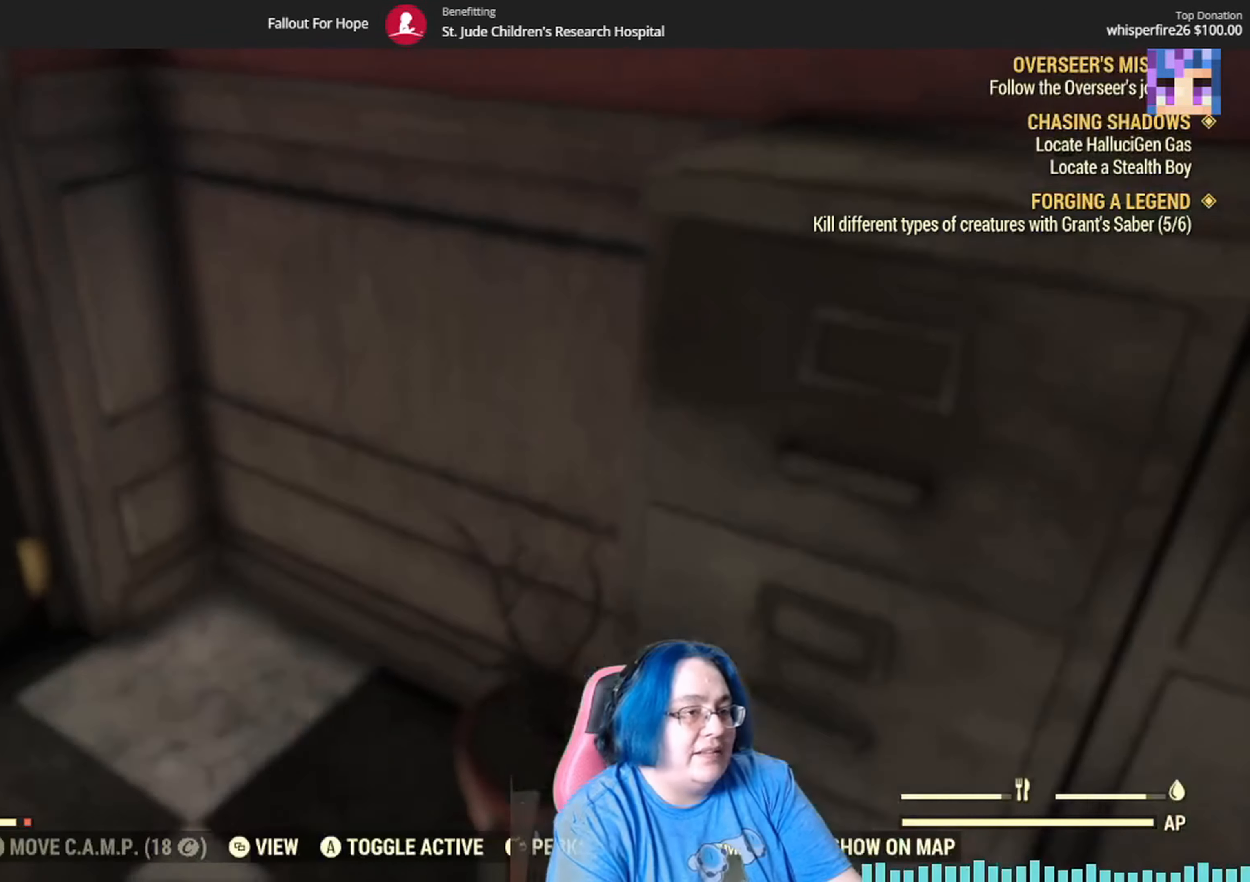
{"buttons": [], "left_stick": "center", "right_stick": "center", "events": []}
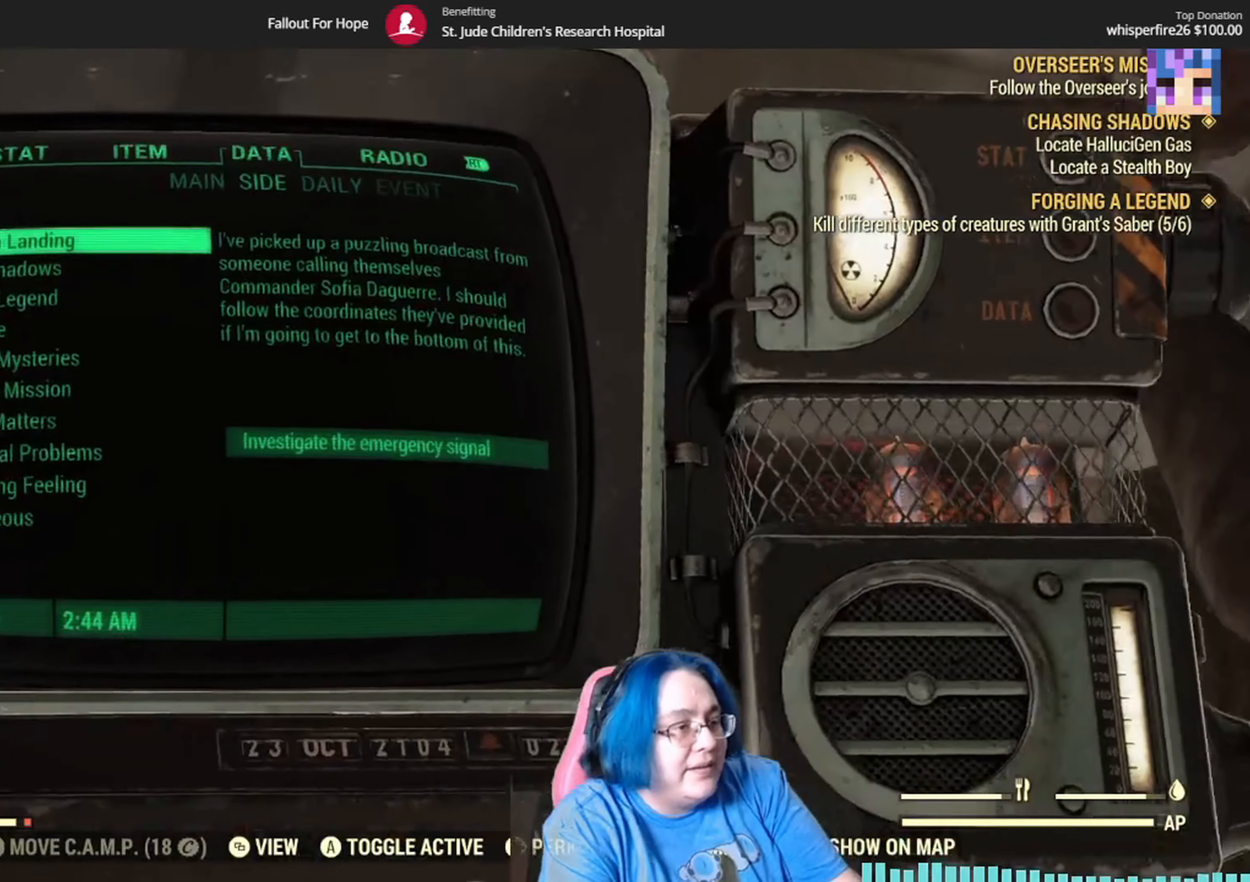
{"buttons": [], "left_stick": "center", "right_stick": "center", "events": []}
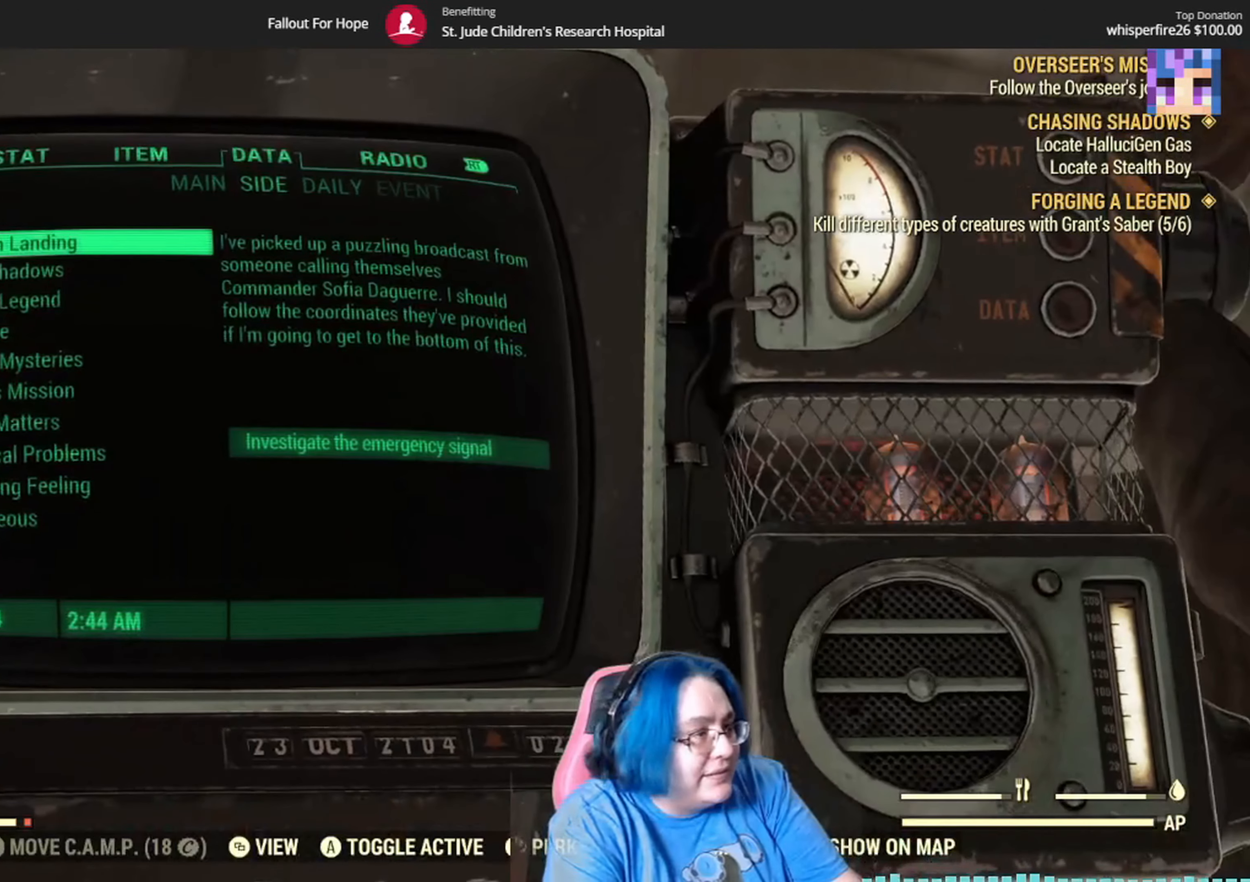
{"buttons": [], "left_stick": "center", "right_stick": "center", "events": []}
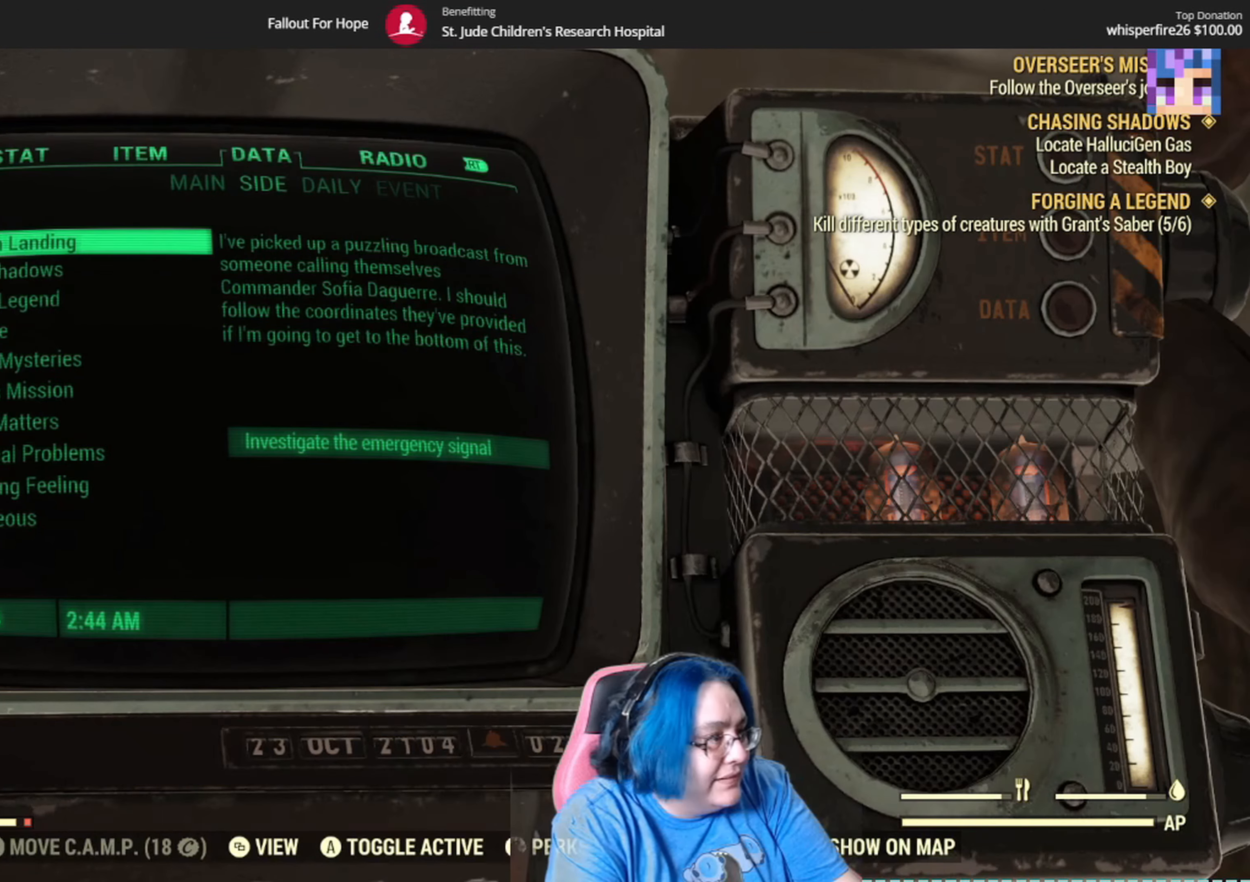
{"buttons": [], "left_stick": "center", "right_stick": "center", "events": []}
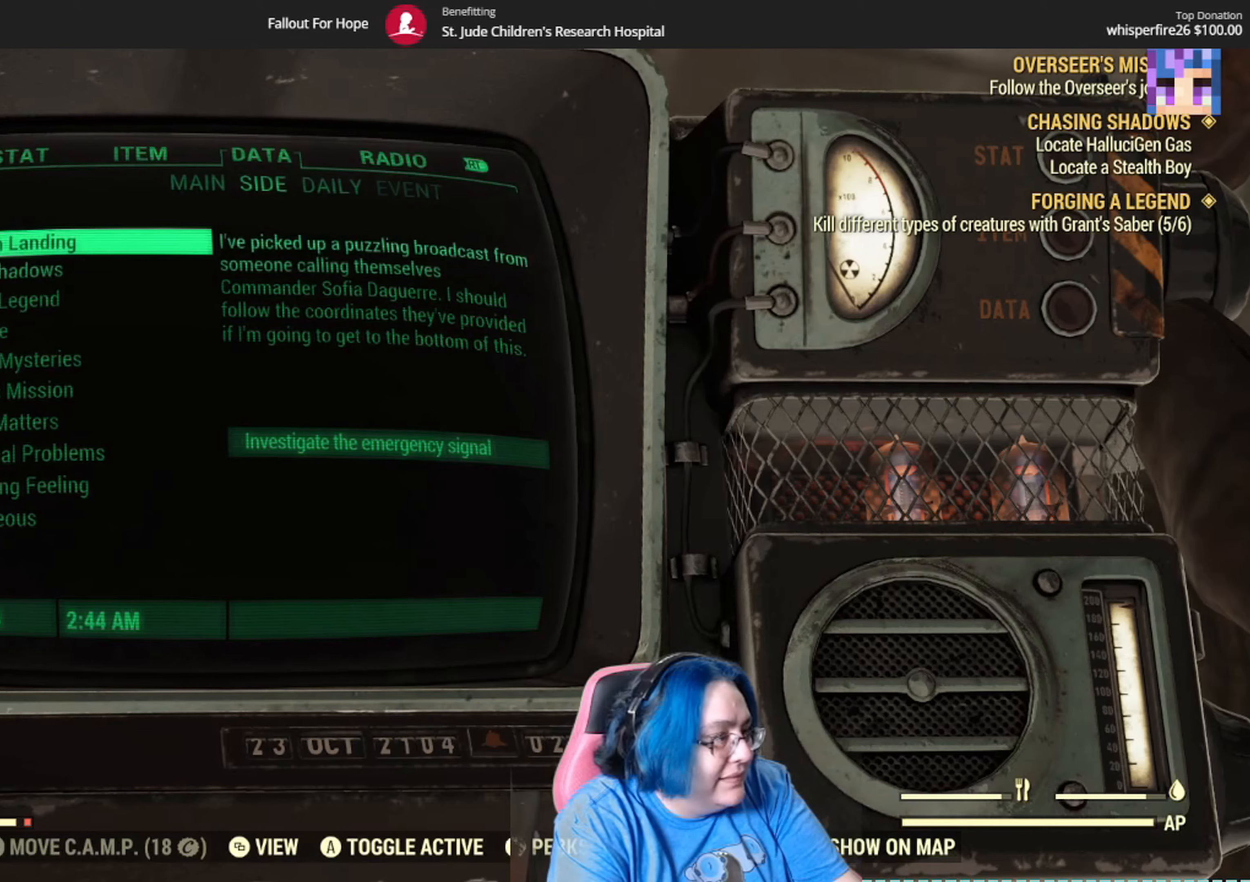
{"buttons": [], "left_stick": "down", "right_stick": "center", "events": [[434, "left_stick", "down"]]}
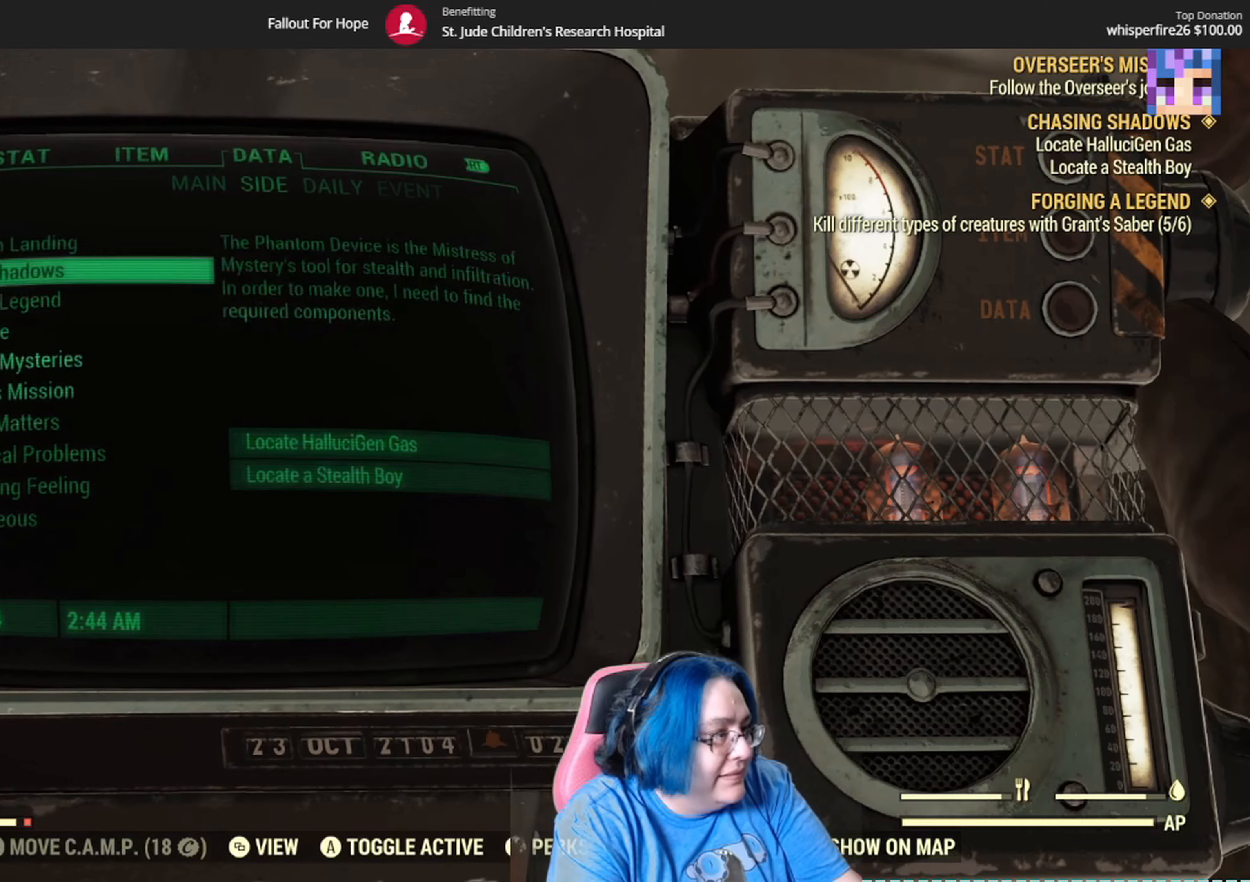
{"buttons": [], "left_stick": "down", "right_stick": "center", "events": []}